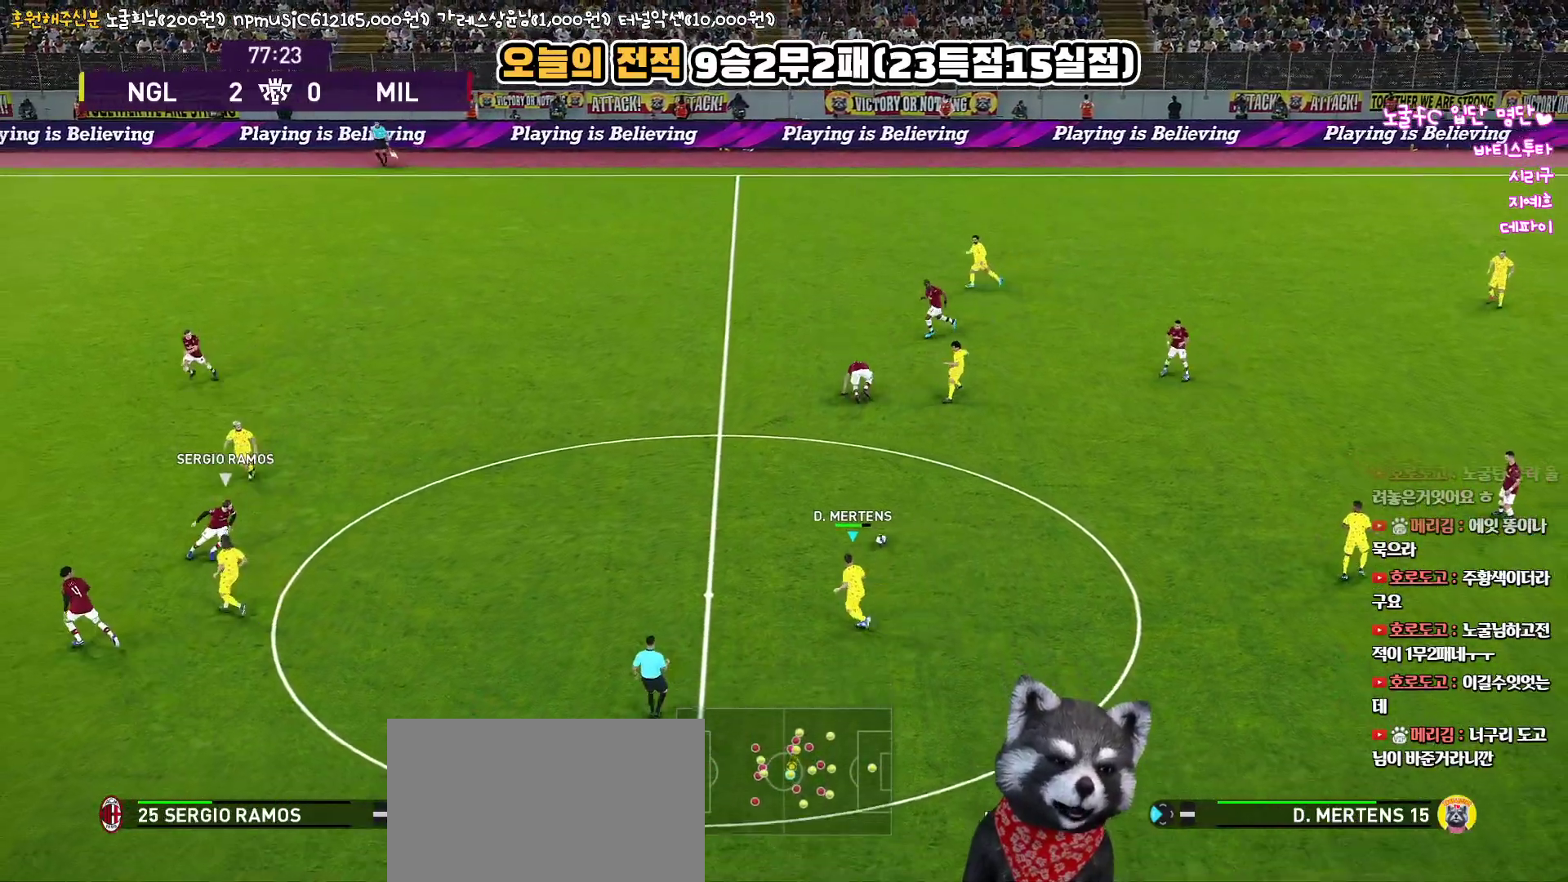
Gameplay with a controller (PlayStation layout); each line is a JSON object with the inputs held at the frame after it. "events" lists button and stick changes between this image and that frame as [ms after this image, input, new state], when the widget could be followed in between.
{"buttons": [], "left_stick": "left", "right_stick": "center", "events": []}
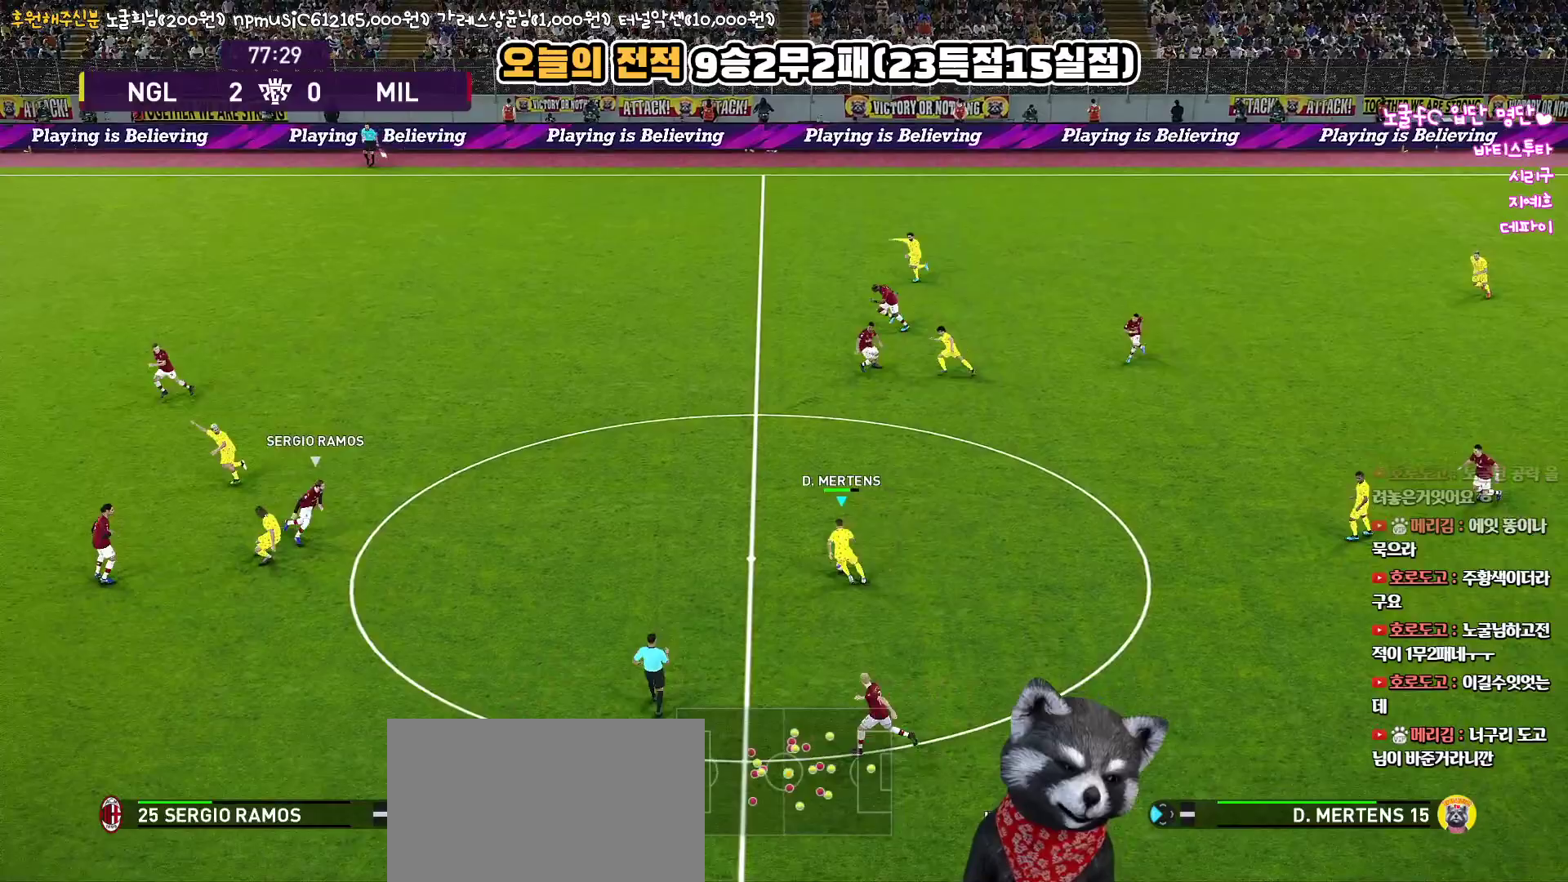
{"buttons": ["L3"], "left_stick": "left", "right_stick": "center", "events": [[83, "TRIANGLE", "down"], [167, "L3", "down"], [317, "TRIANGLE", "up"]]}
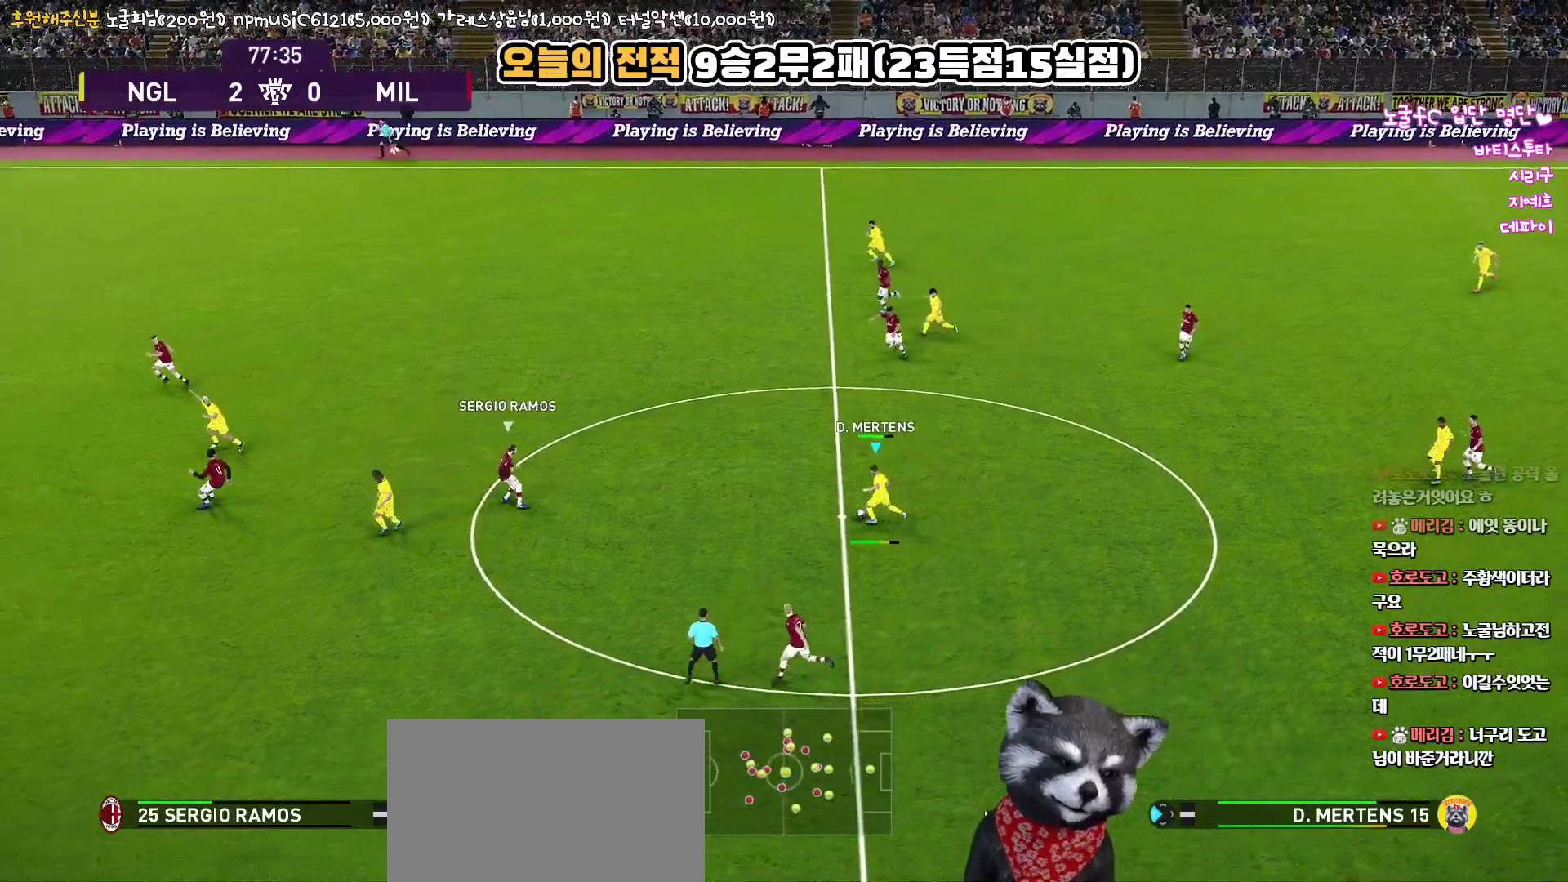
{"buttons": [], "left_stick": "left", "right_stick": "center", "events": [[350, "L3", "up"]]}
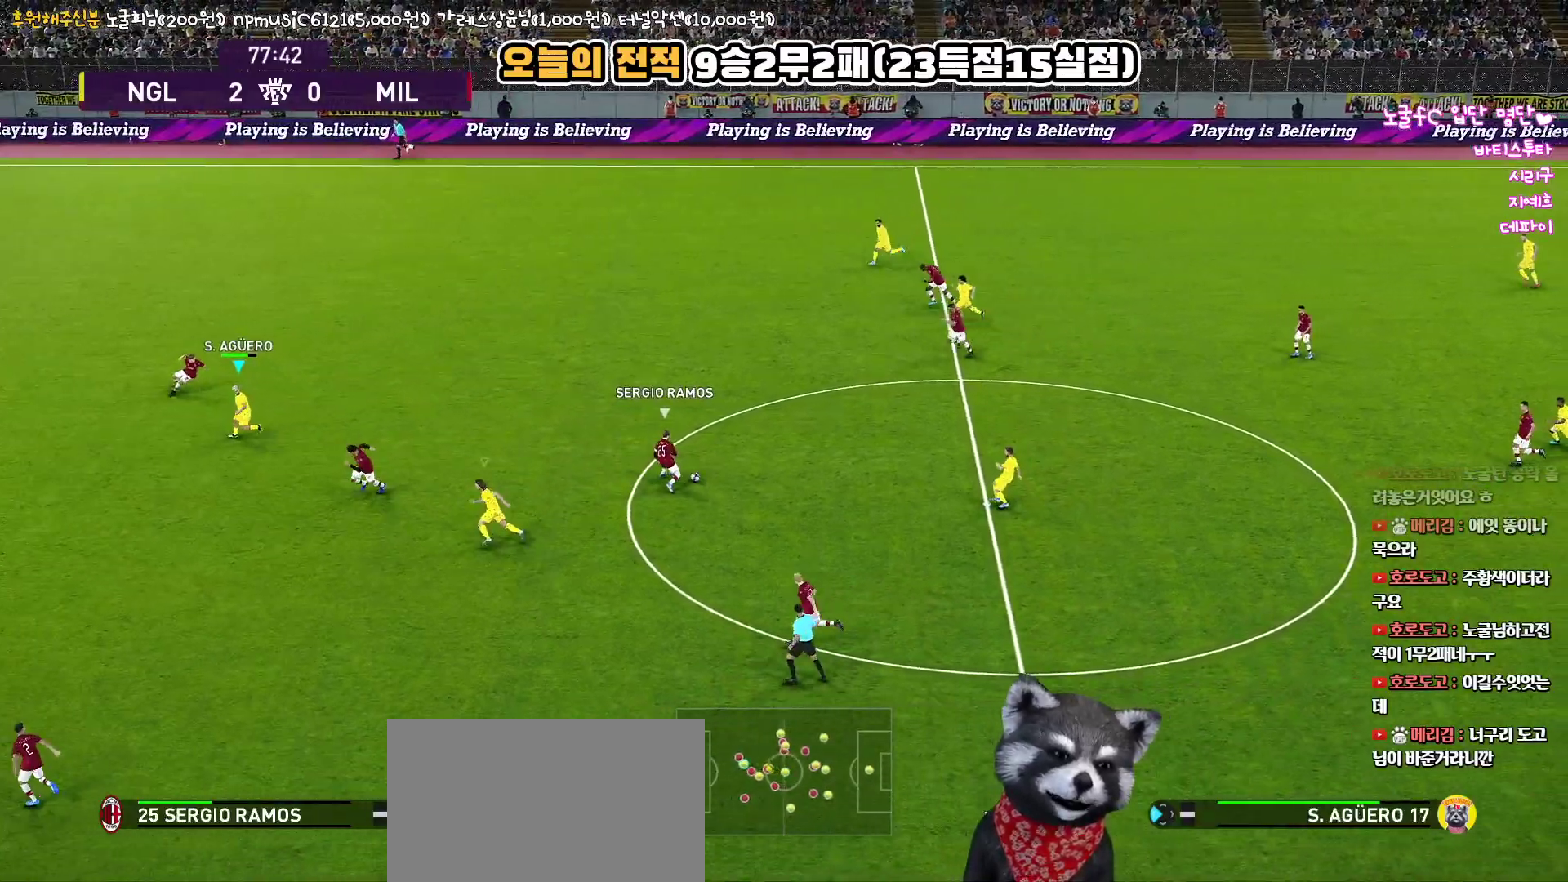
{"buttons": ["R1", "L3"], "left_stick": "down", "right_stick": "center", "events": [[183, "left_stick", "down-left"], [300, "L1", "down"], [350, "L3", "down"], [367, "R1", "down"], [467, "L1", "up"], [500, "left_stick", "down"]]}
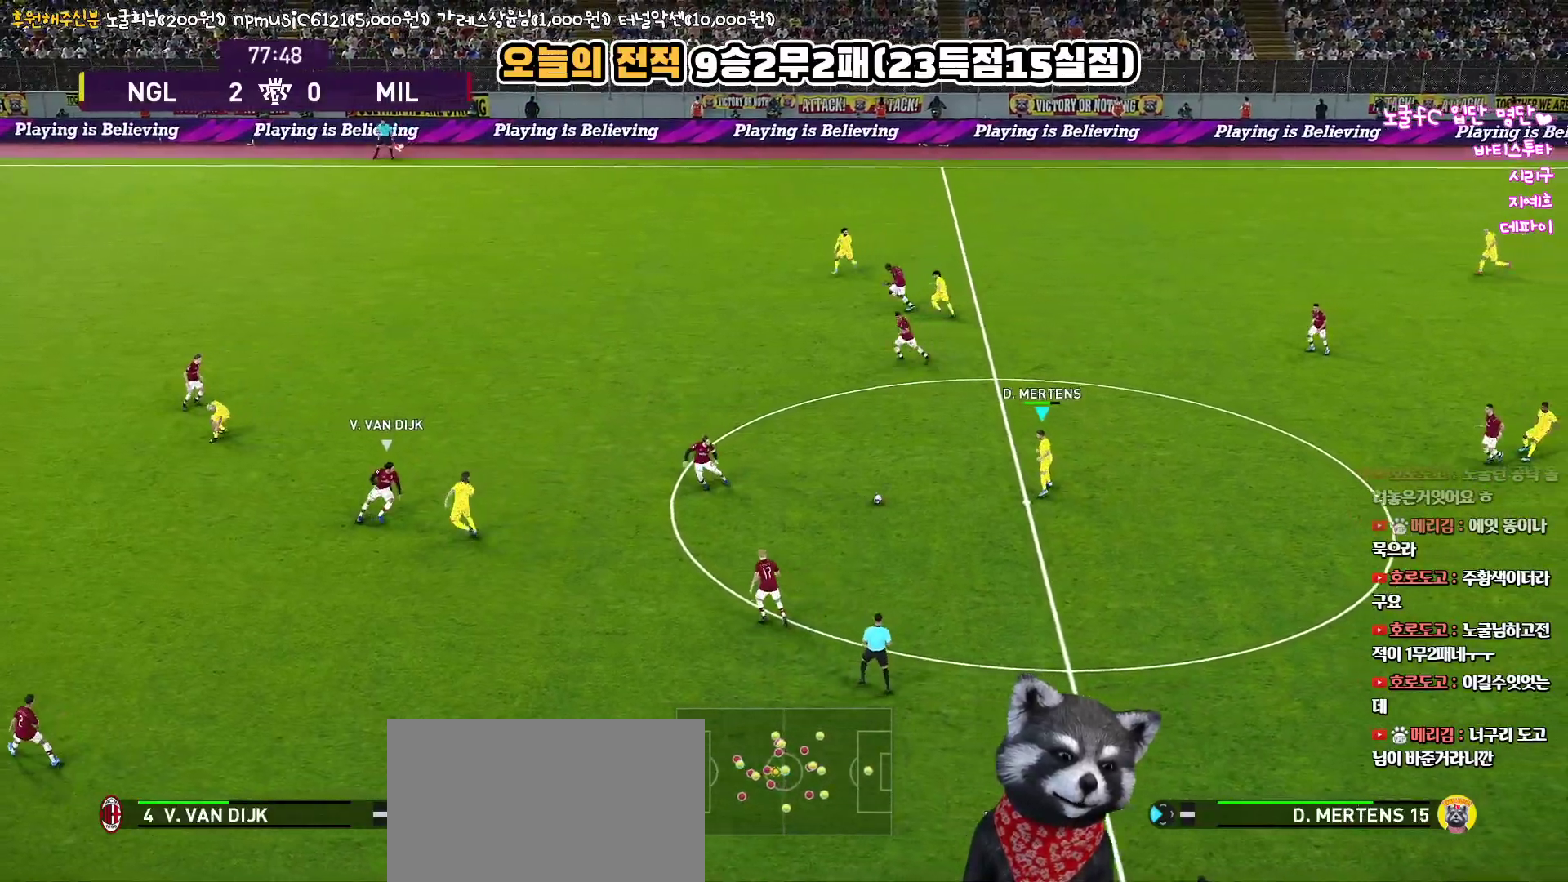
{"buttons": ["R1", "L3"], "left_stick": "down", "right_stick": "center", "events": []}
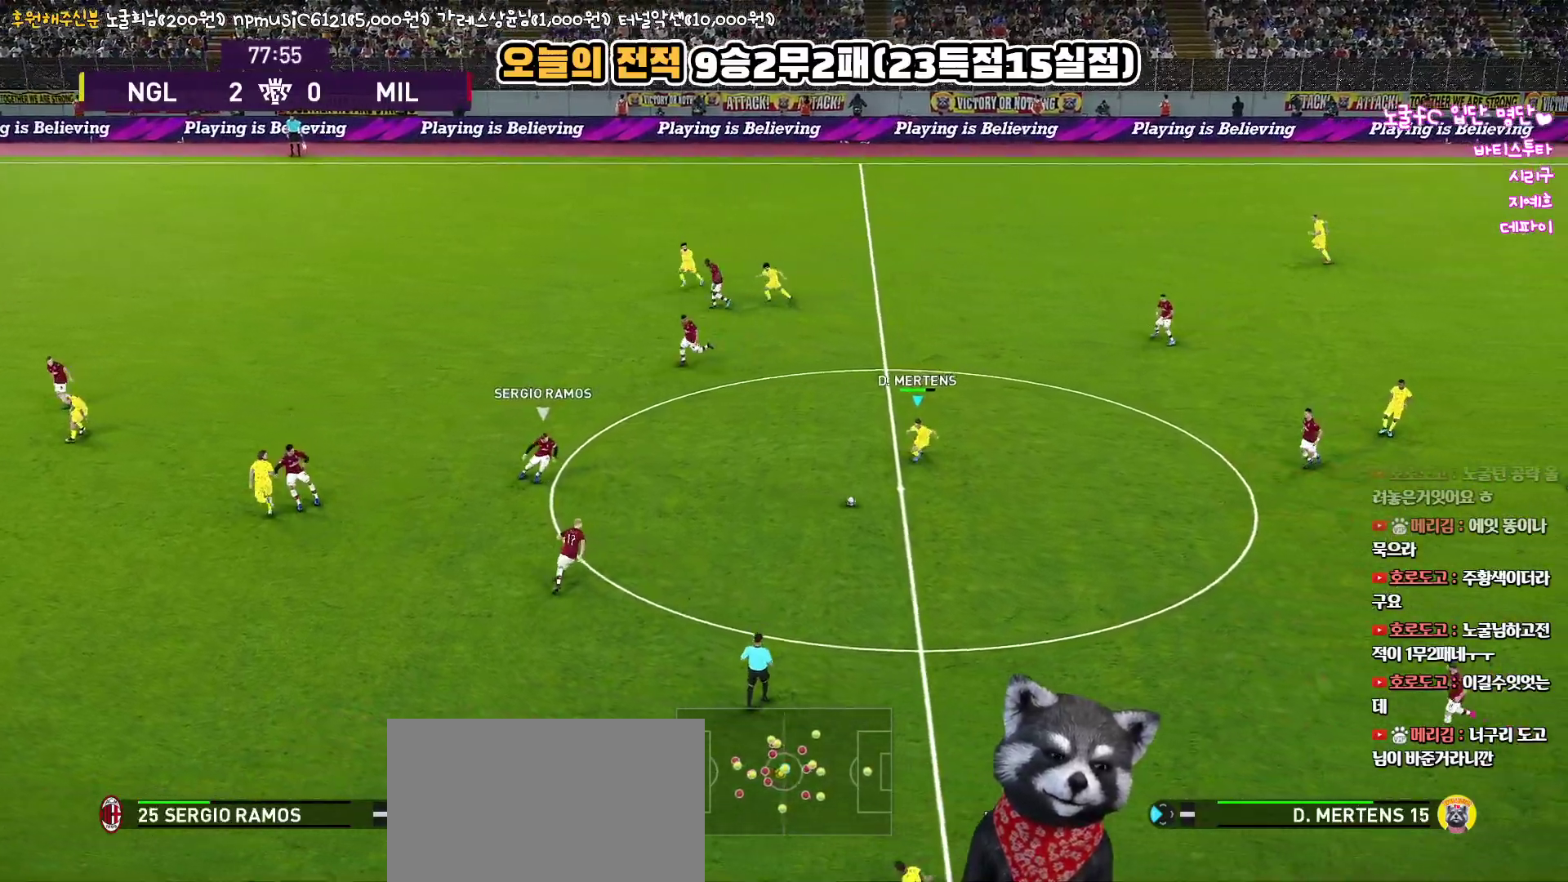
{"buttons": ["TRIANGLE", "L3"], "left_stick": "down", "right_stick": "center", "events": [[300, "R1", "up"], [400, "TRIANGLE", "down"]]}
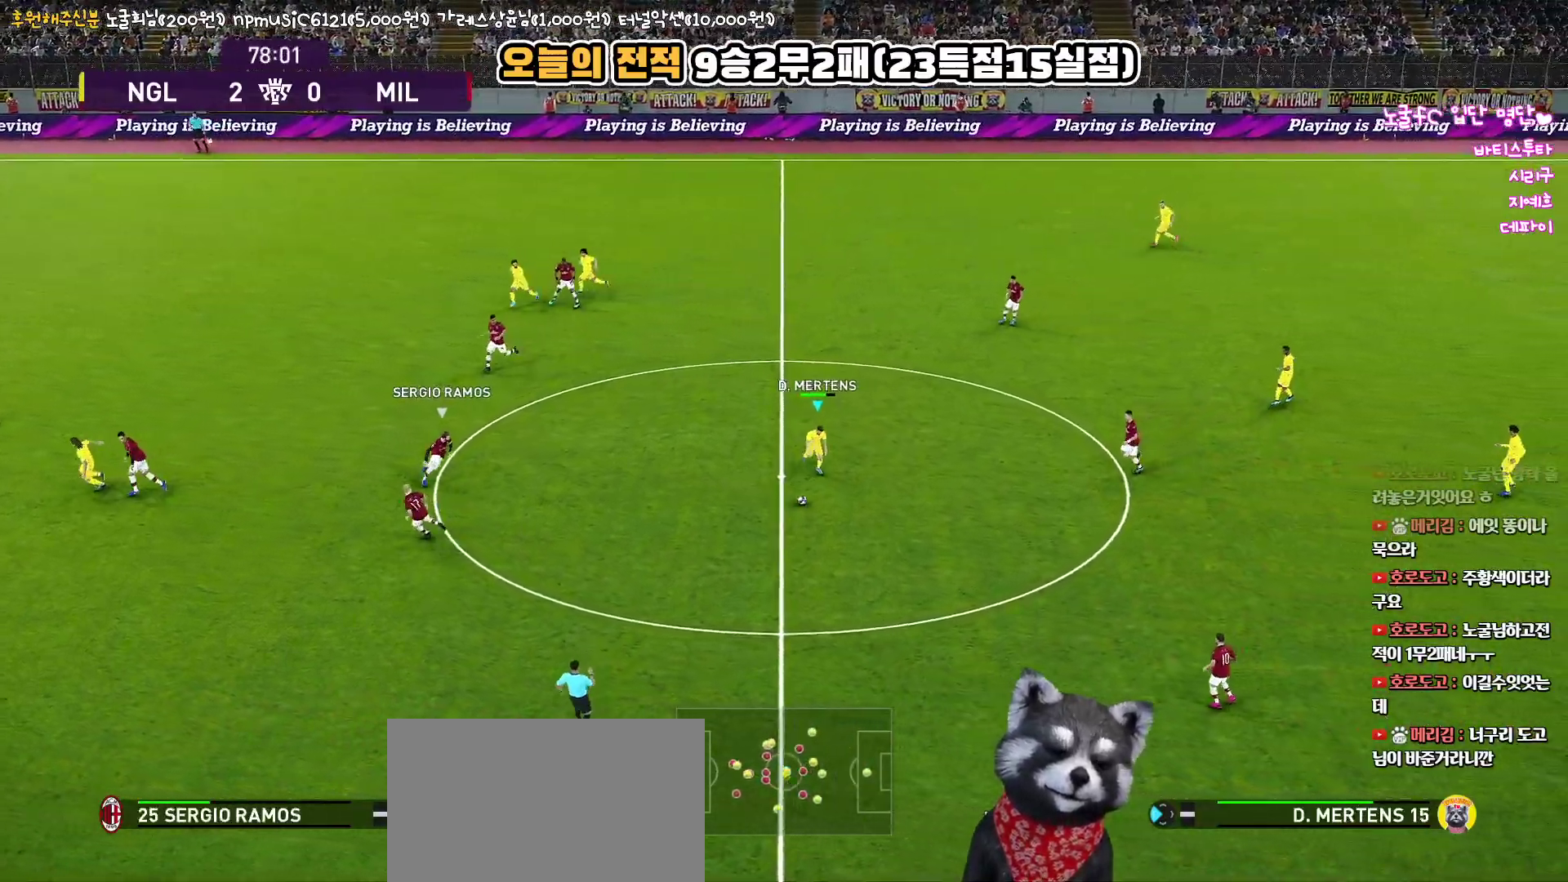
{"buttons": ["R2"], "left_stick": "down-left", "right_stick": "center", "events": [[100, "TRIANGLE", "up"], [400, "left_stick", "down-left"], [483, "L3", "up"], [483, "R2", "down"]]}
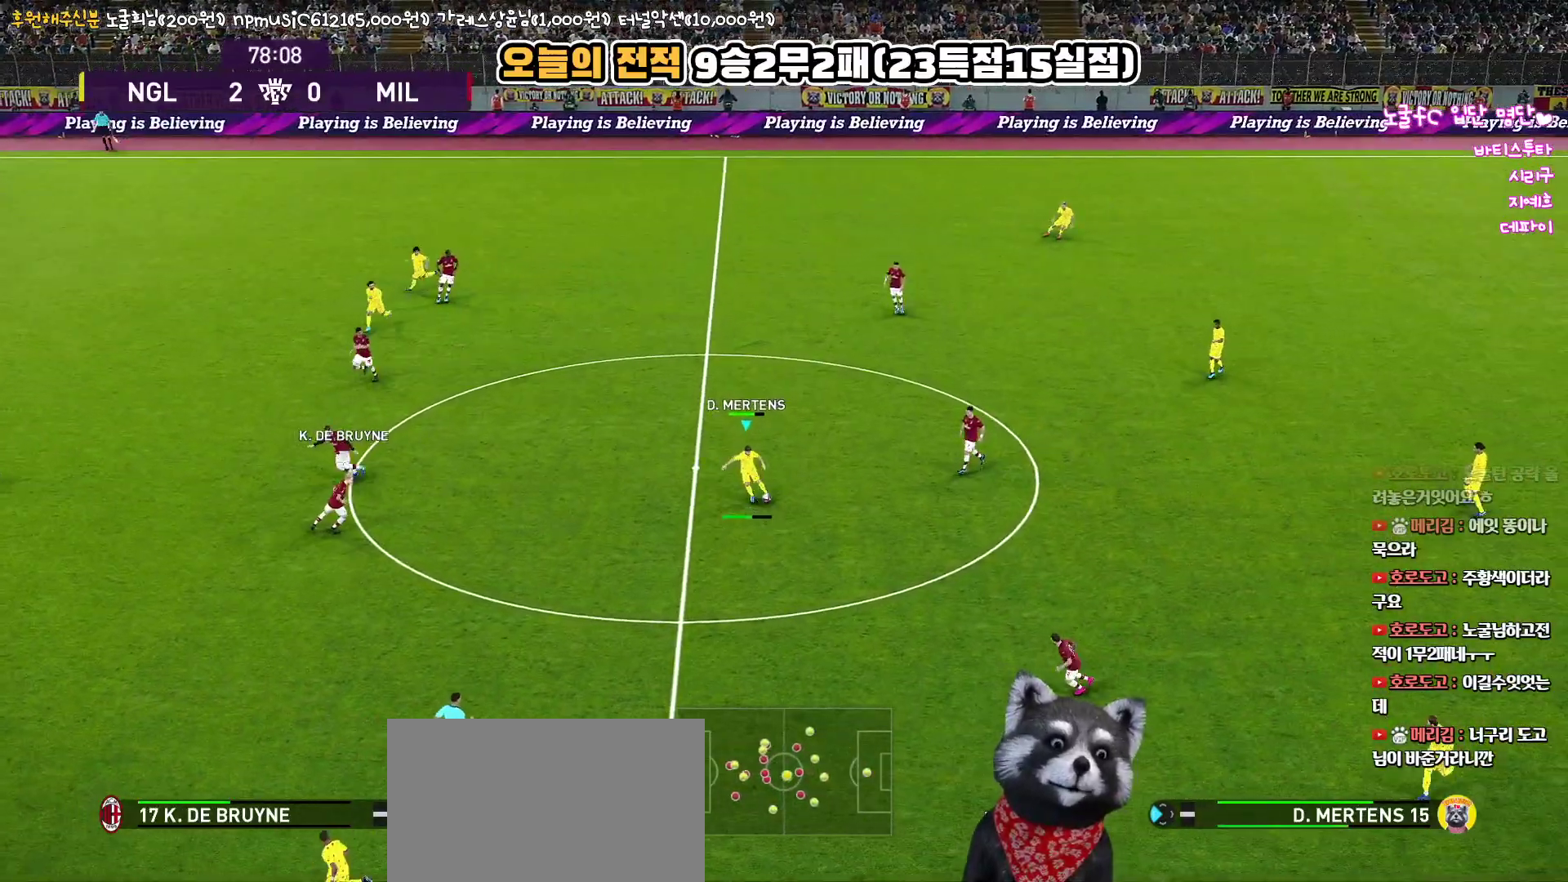
{"buttons": [], "left_stick": "up-left", "right_stick": "center", "events": [[133, "left_stick", "center"], [167, "R2", "up"], [367, "left_stick", "left"], [500, "left_stick", "up-left"]]}
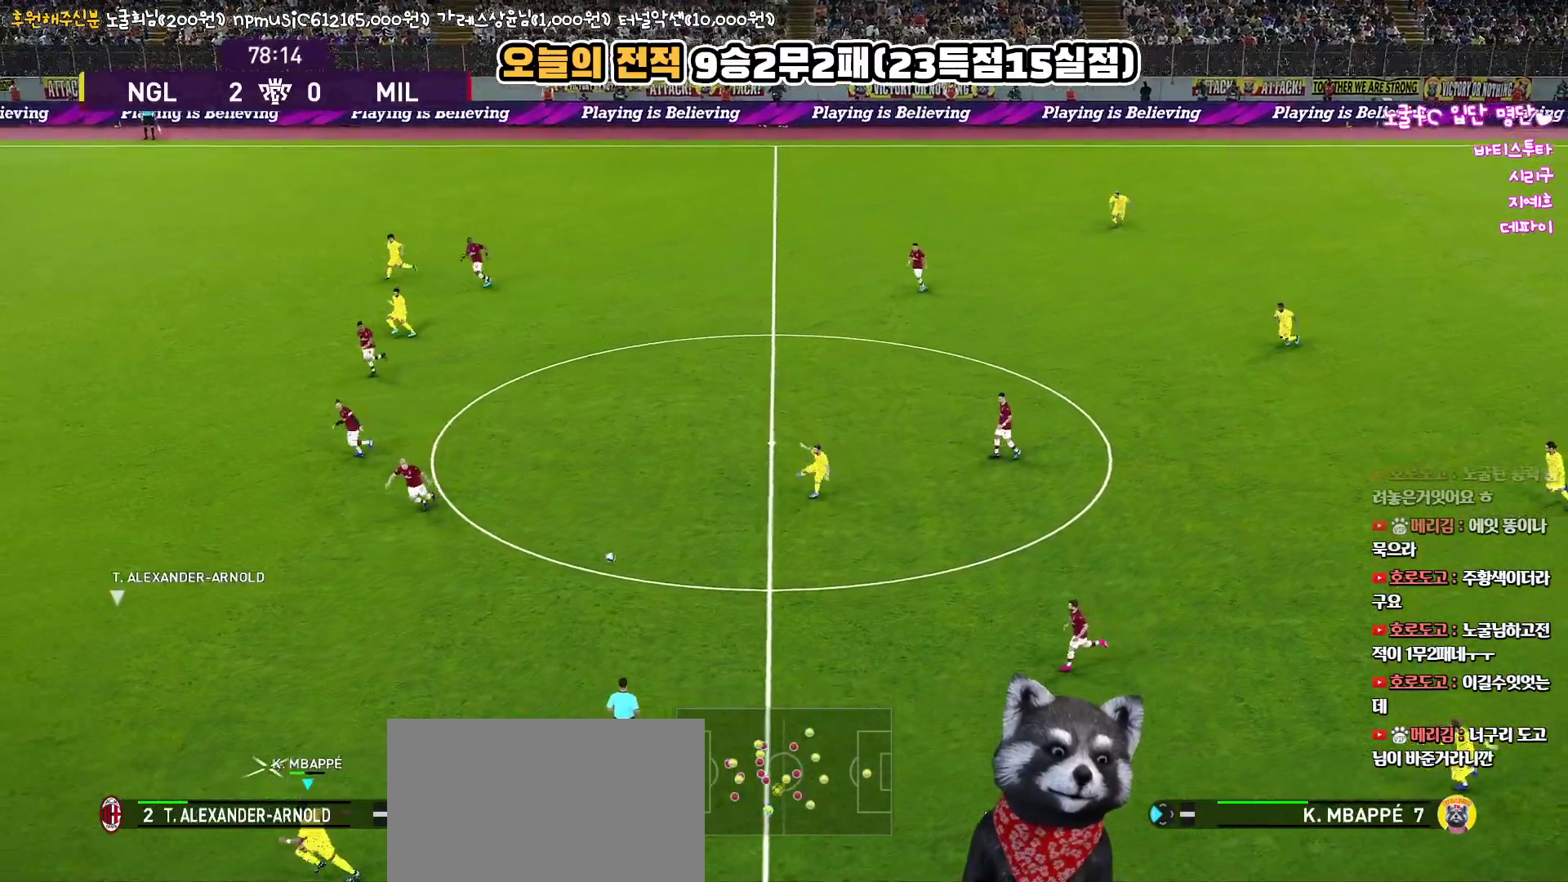
{"buttons": [], "left_stick": "up-left", "right_stick": "center", "events": []}
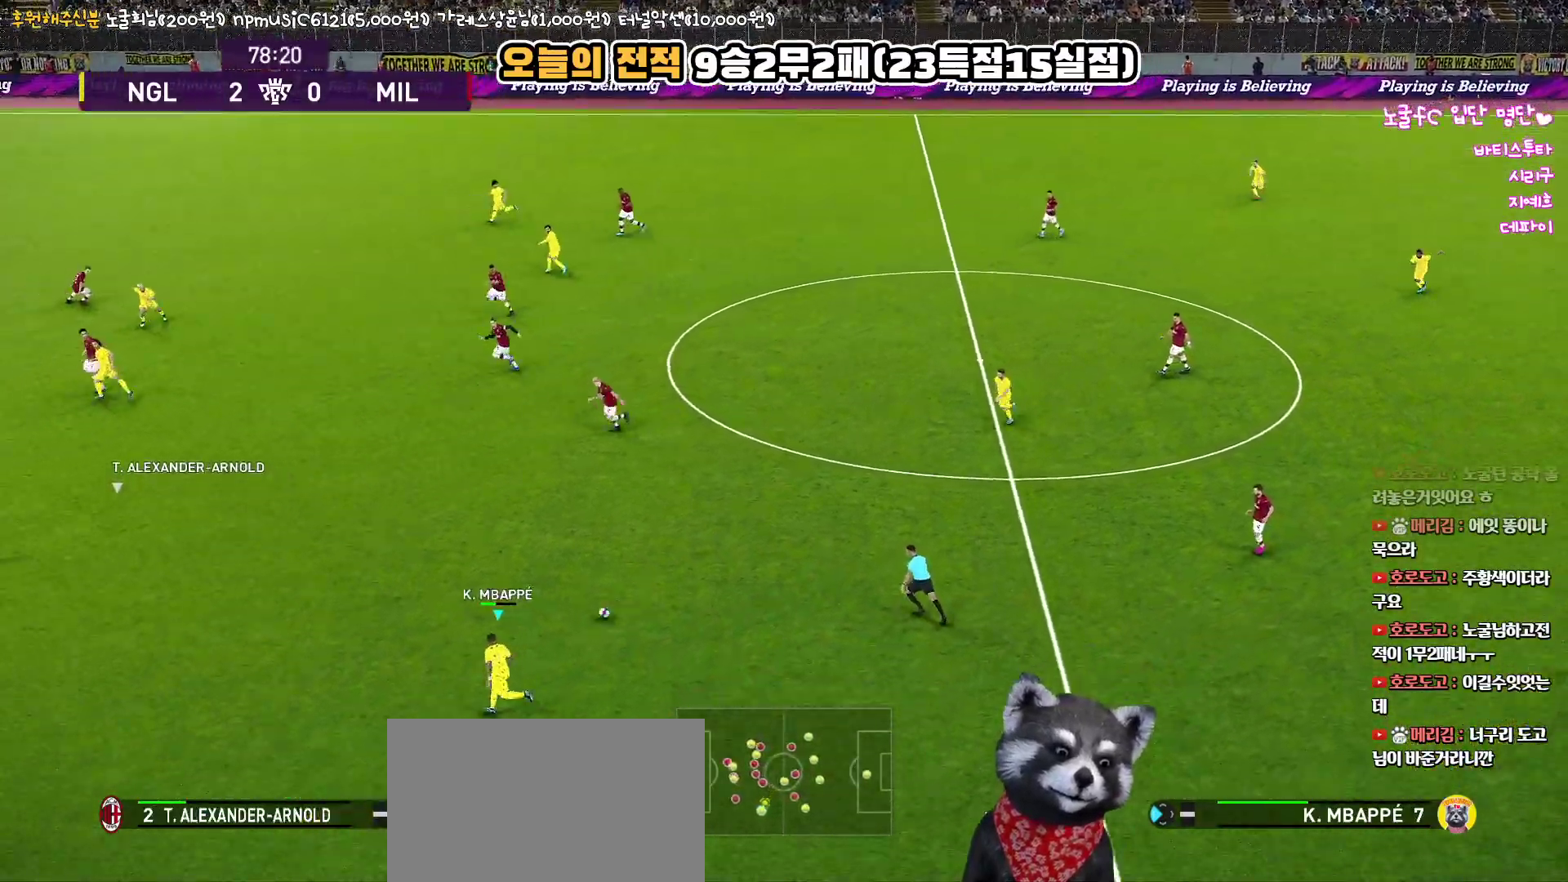
{"buttons": ["L1", "L3"], "left_stick": "up-left", "right_stick": "center", "events": [[333, "CROSS", "down"], [333, "L1", "down"], [400, "L3", "down"], [450, "CROSS", "up"]]}
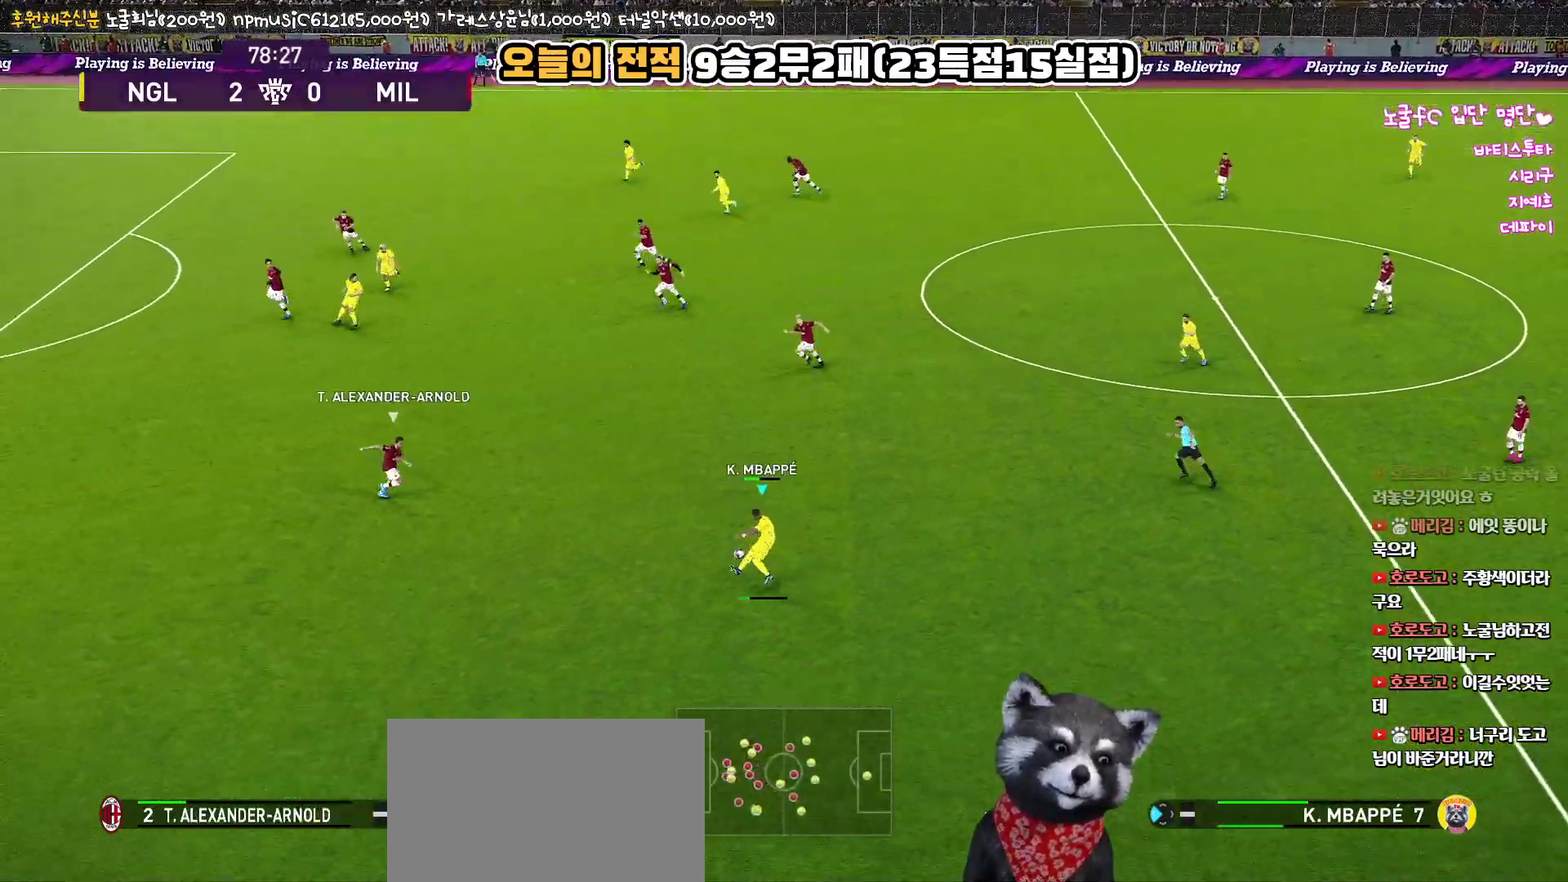
{"buttons": ["L1", "L3"], "left_stick": "up-left", "right_stick": "center", "events": []}
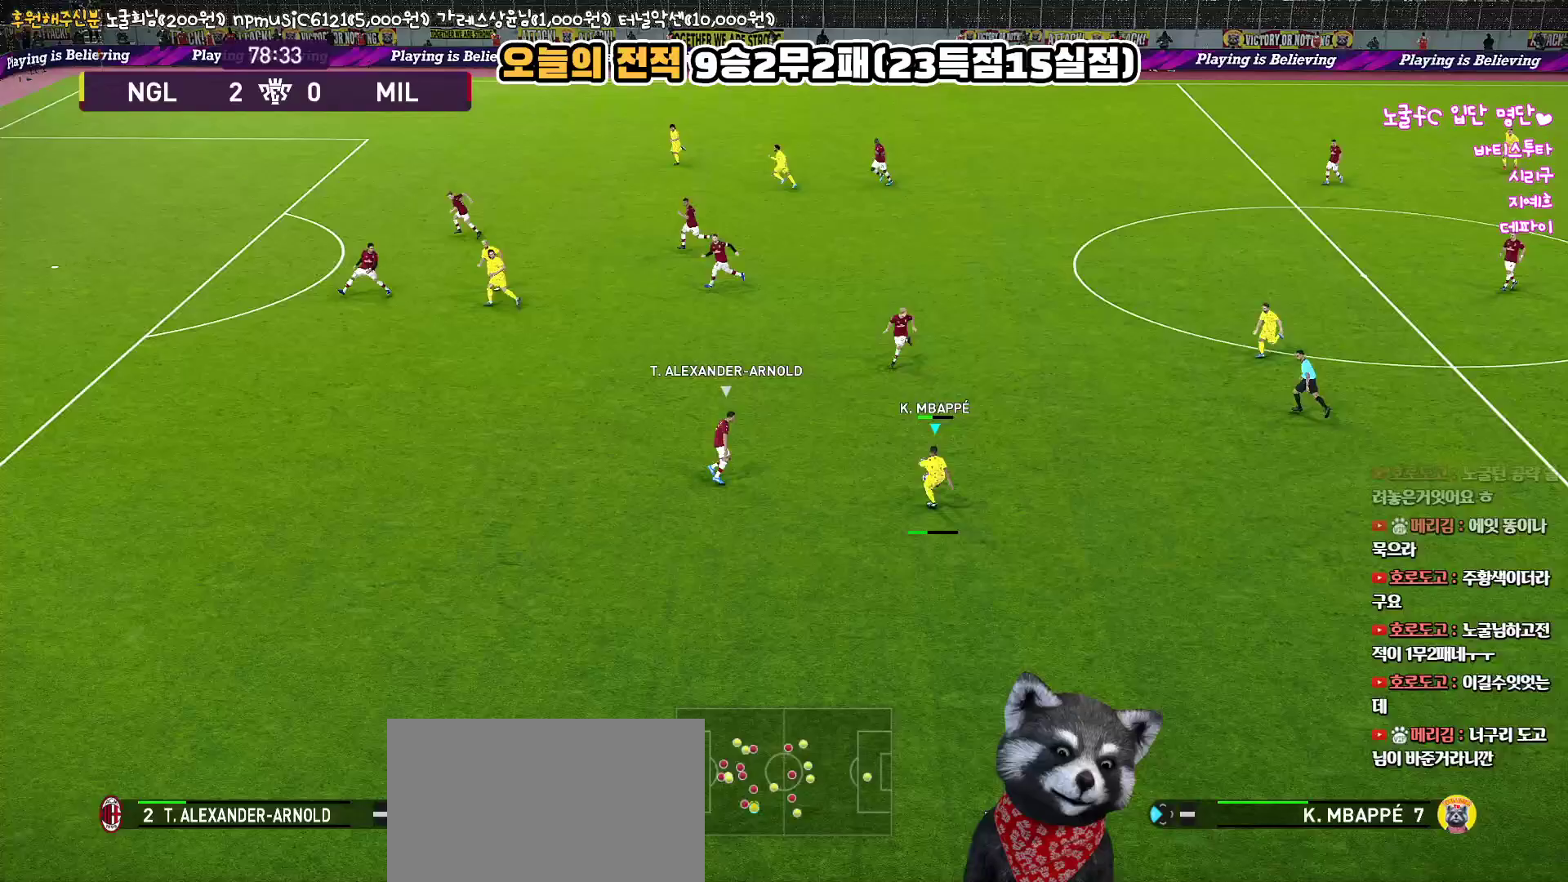
{"buttons": [], "left_stick": "down-left", "right_stick": "center", "events": [[83, "L3", "up"], [300, "L1", "up"], [333, "left_stick", "down-left"]]}
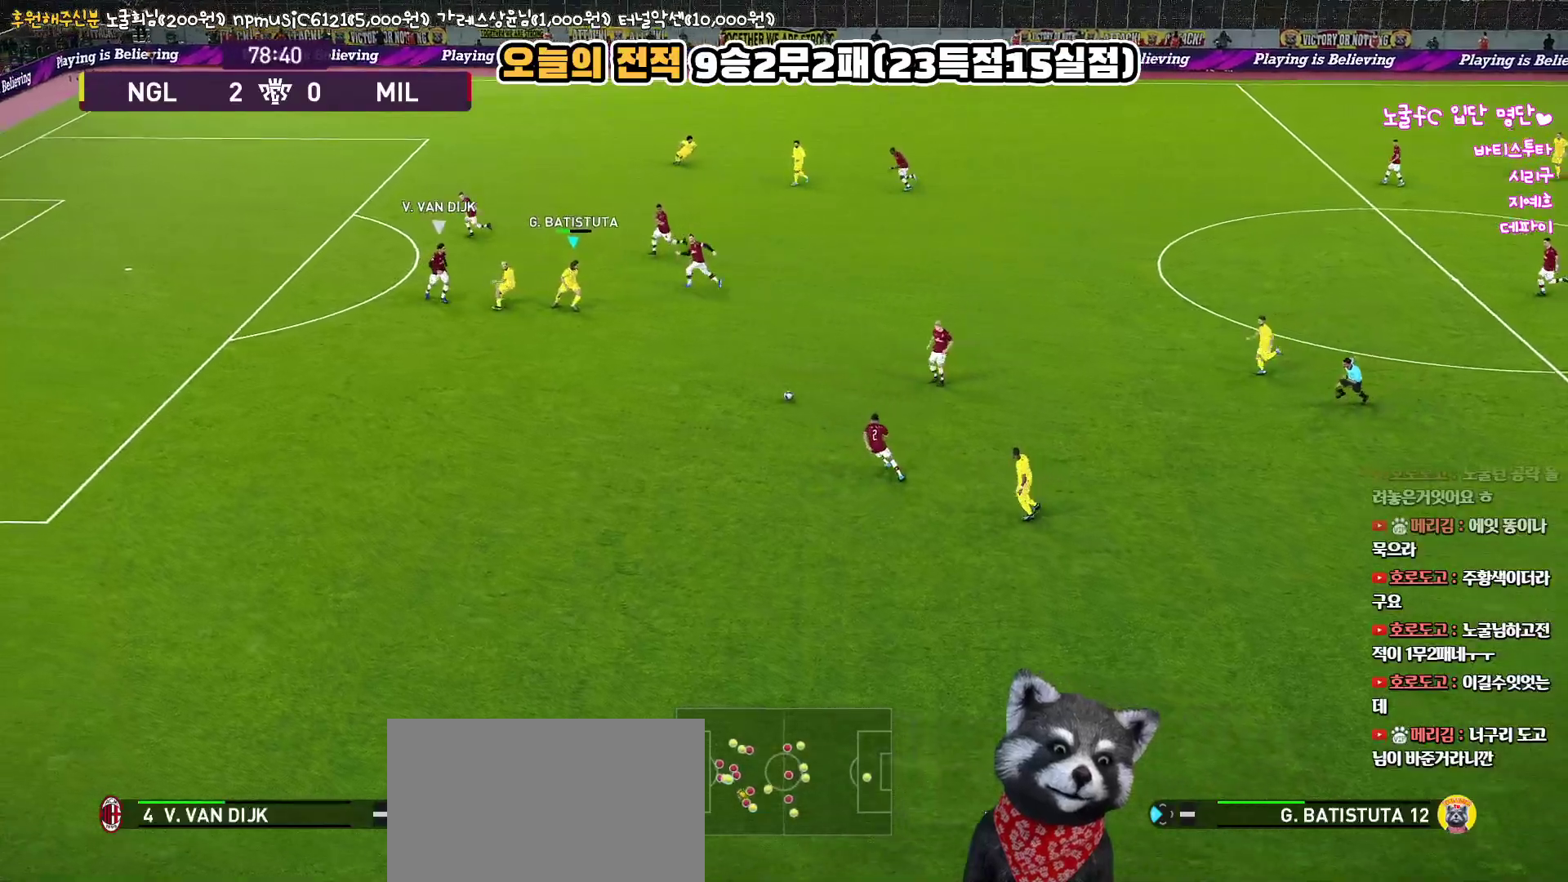
{"buttons": ["L3"], "left_stick": "down", "right_stick": "center", "events": [[50, "left_stick", "down"], [100, "L3", "down"]]}
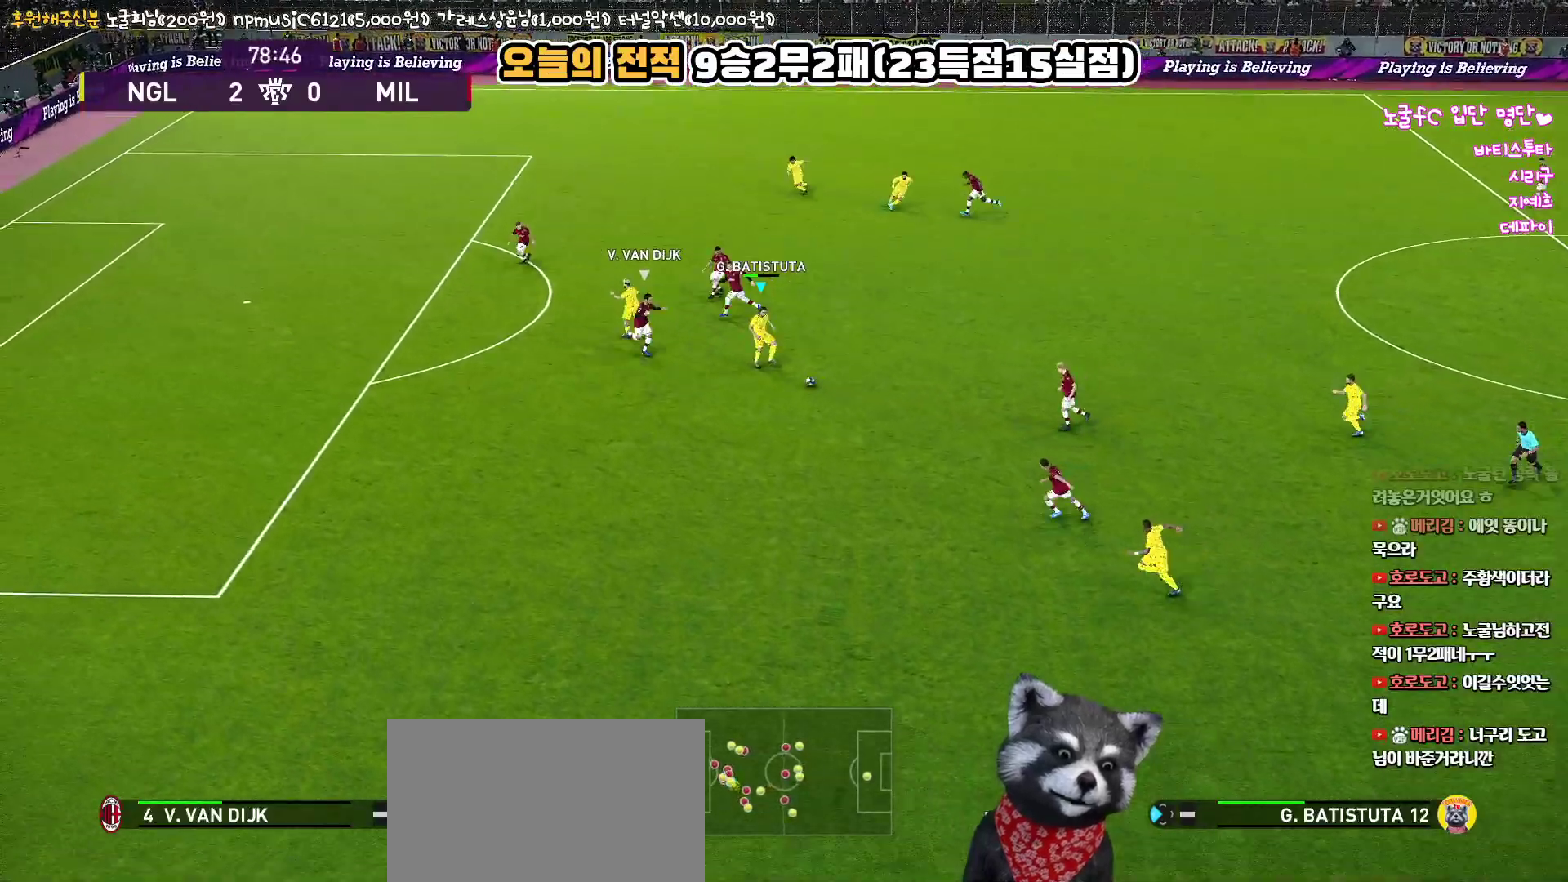
{"buttons": ["L3"], "left_stick": "down", "right_stick": "center", "events": [[350, "TRIANGLE", "down"], [433, "TRIANGLE", "up"]]}
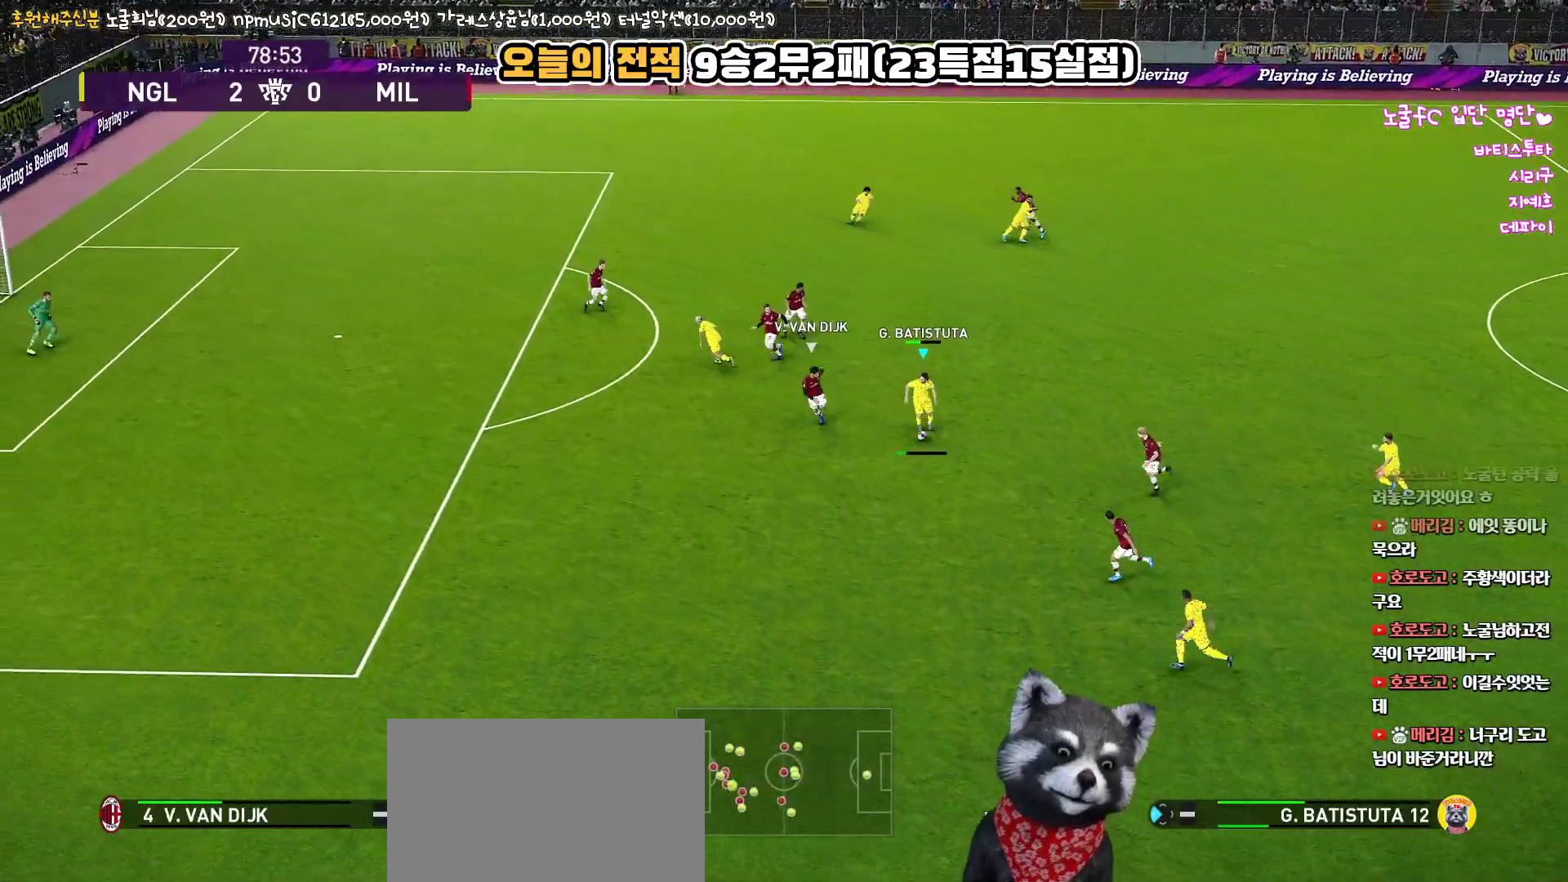
{"buttons": [], "left_stick": "left", "right_stick": "center", "events": [[317, "R2", "down"], [383, "L3", "up"], [450, "left_stick", "left"], [467, "R2", "up"]]}
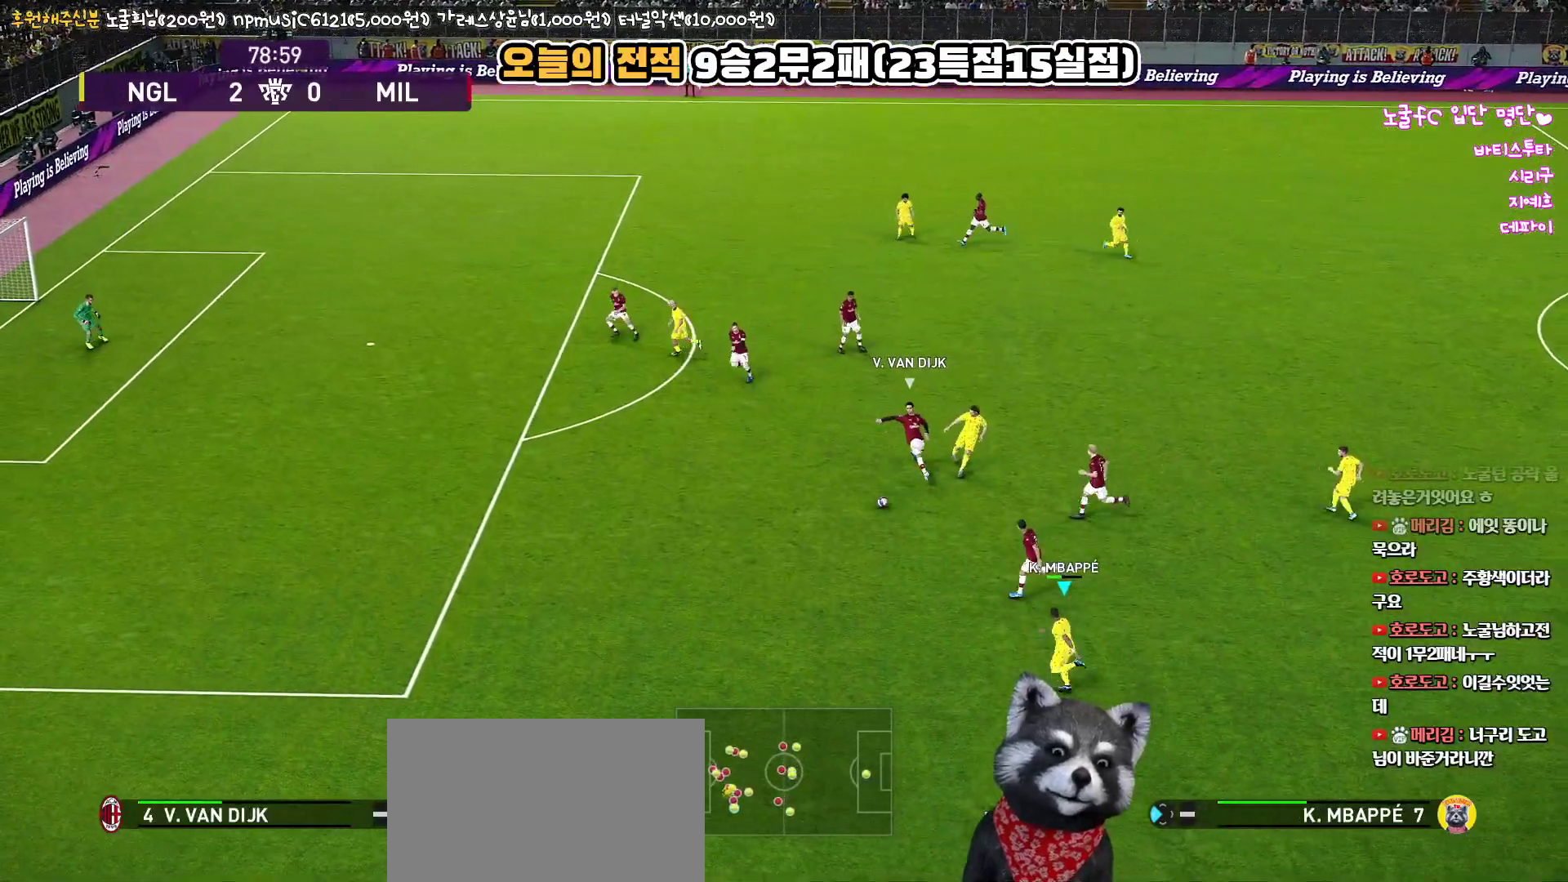
{"buttons": ["R1"], "left_stick": "left", "right_stick": "center", "events": [[67, "R1", "down"]]}
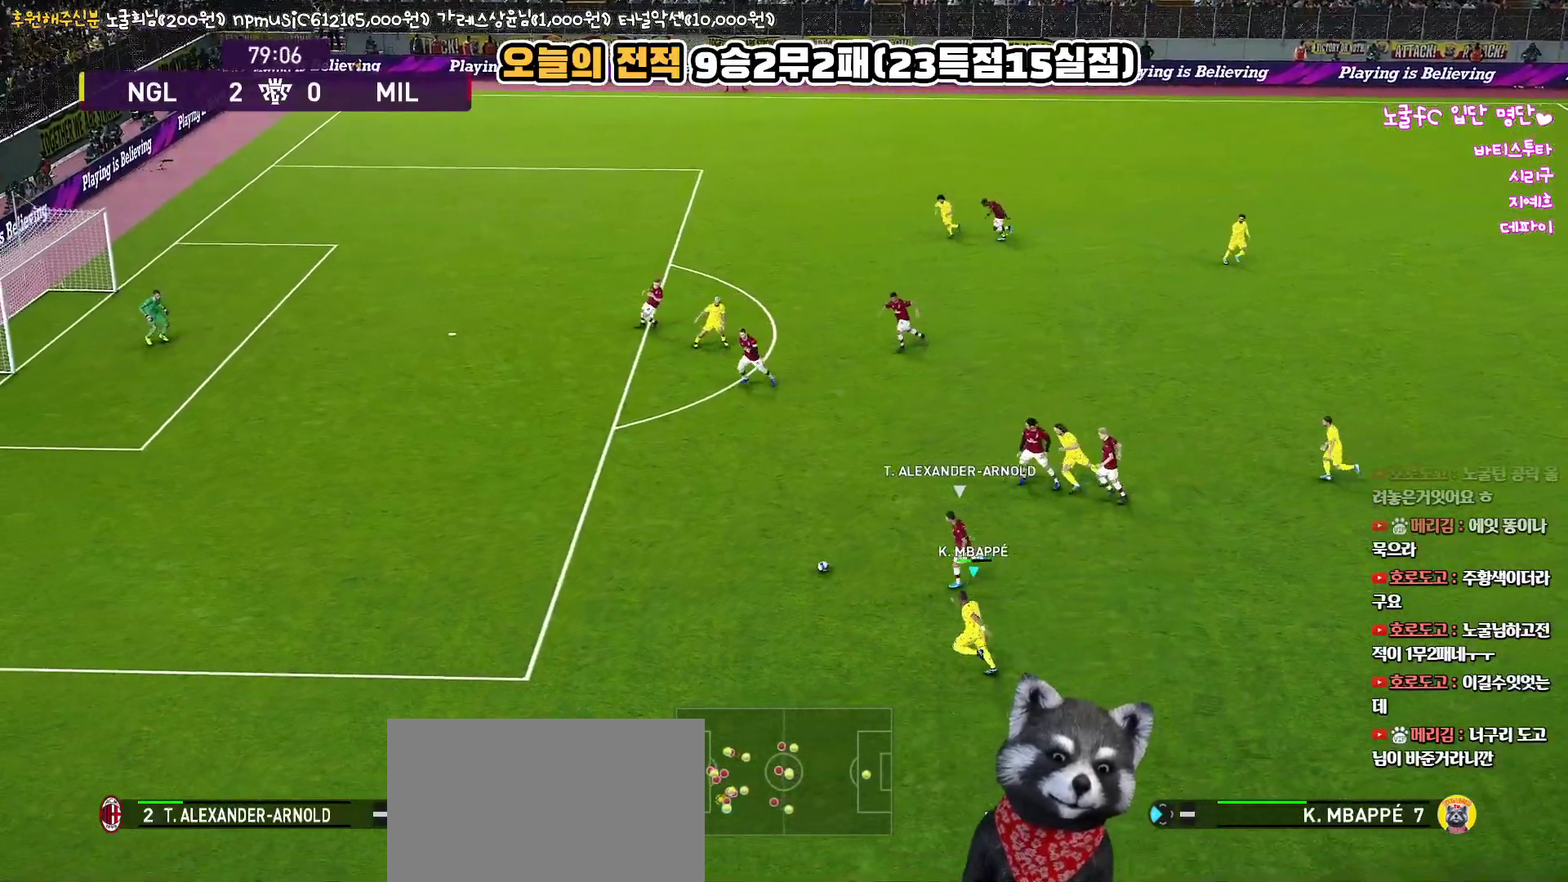
{"buttons": ["R1"], "left_stick": "left", "right_stick": "center", "events": []}
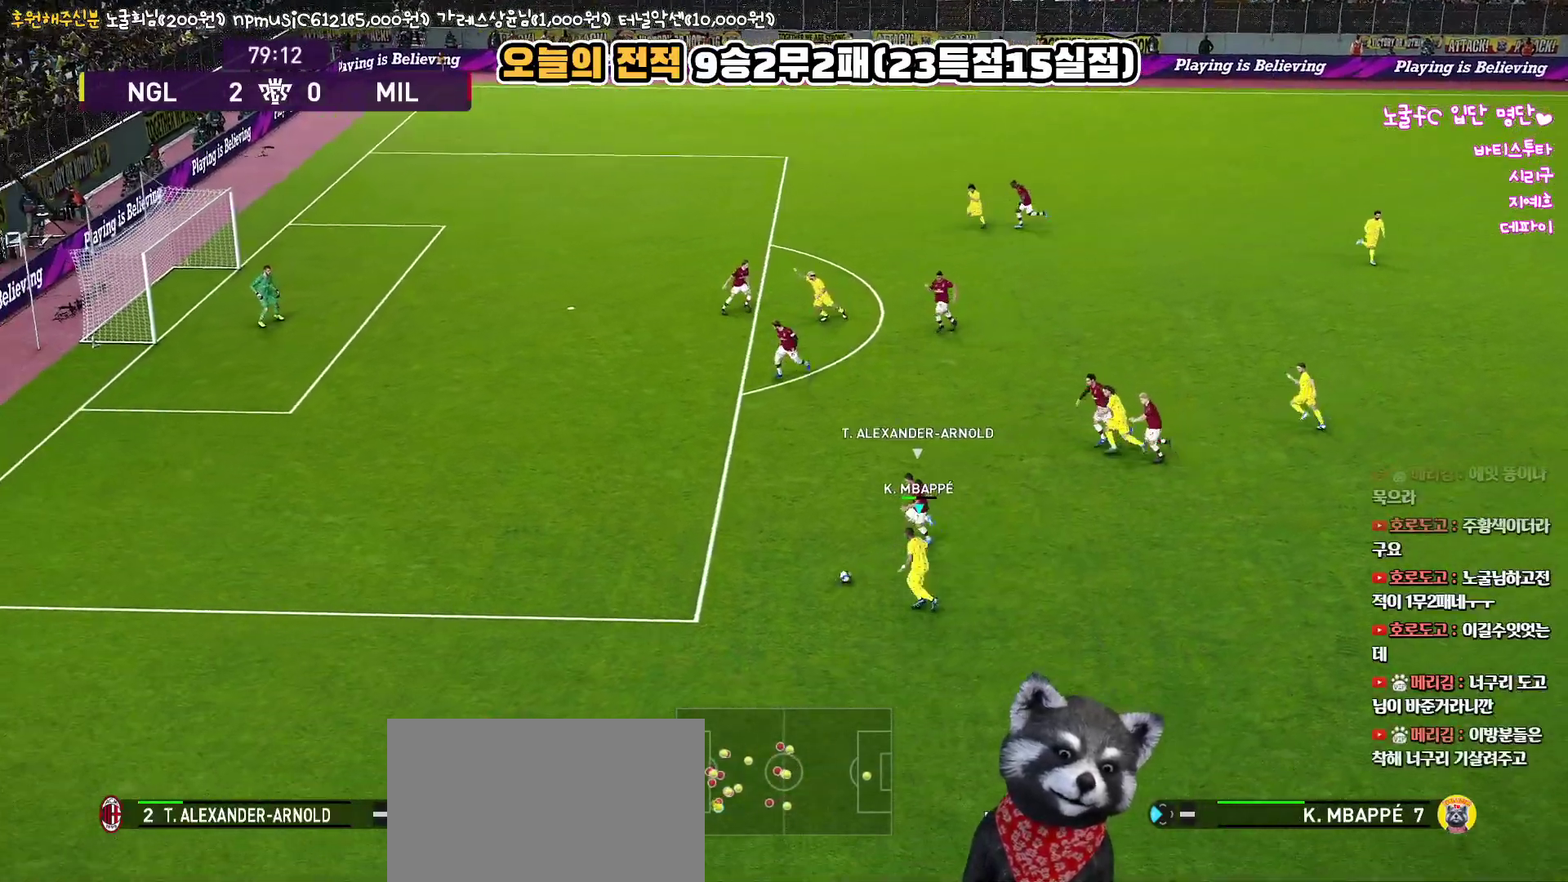
{"buttons": ["R1", "R2"], "left_stick": "center", "right_stick": "down-left", "events": [[350, "R2", "down"], [400, "left_stick", "center"], [417, "right_stick", "down-left"]]}
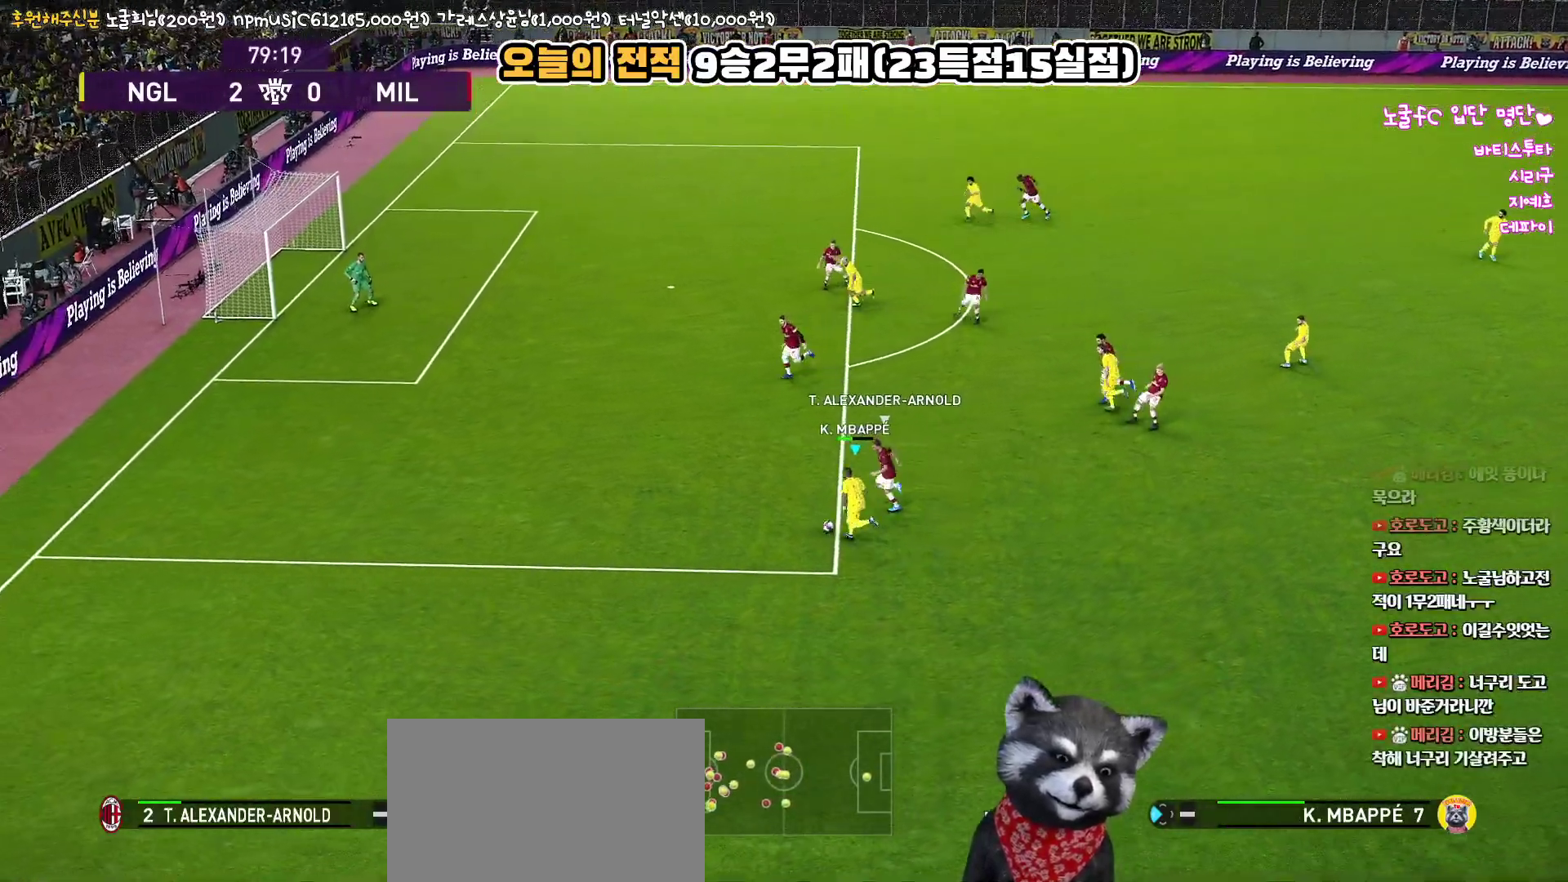
{"buttons": ["R1", "R2", "L3"], "left_stick": "up-right", "right_stick": "center", "events": [[33, "right_stick", "center"], [50, "left_stick", "up-right"], [433, "L3", "down"]]}
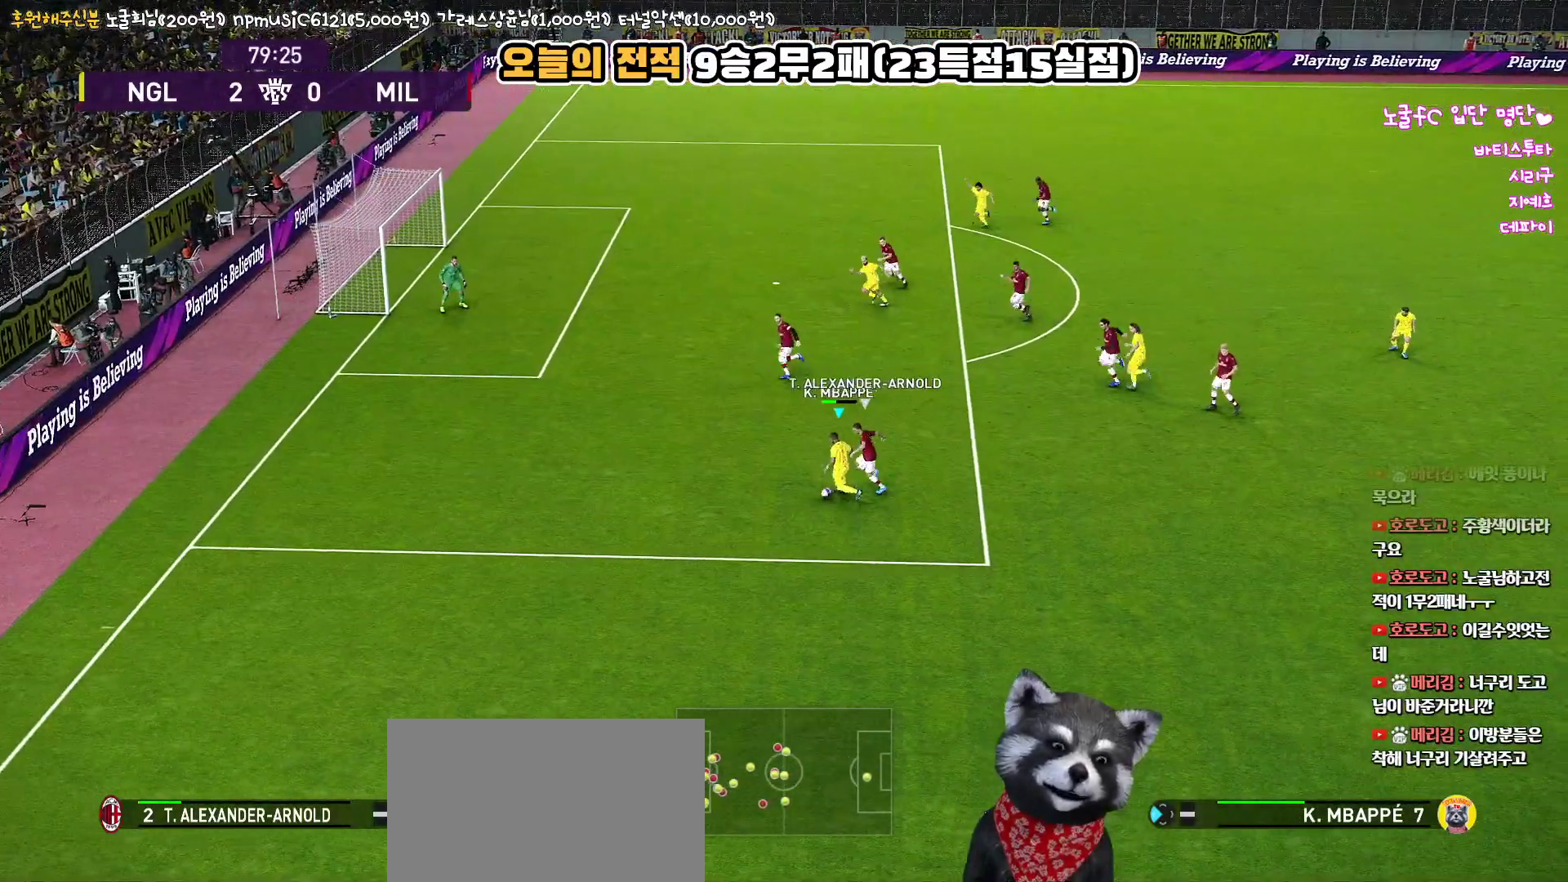
{"buttons": ["R1", "R2", "L3"], "left_stick": "up-right", "right_stick": "center", "events": []}
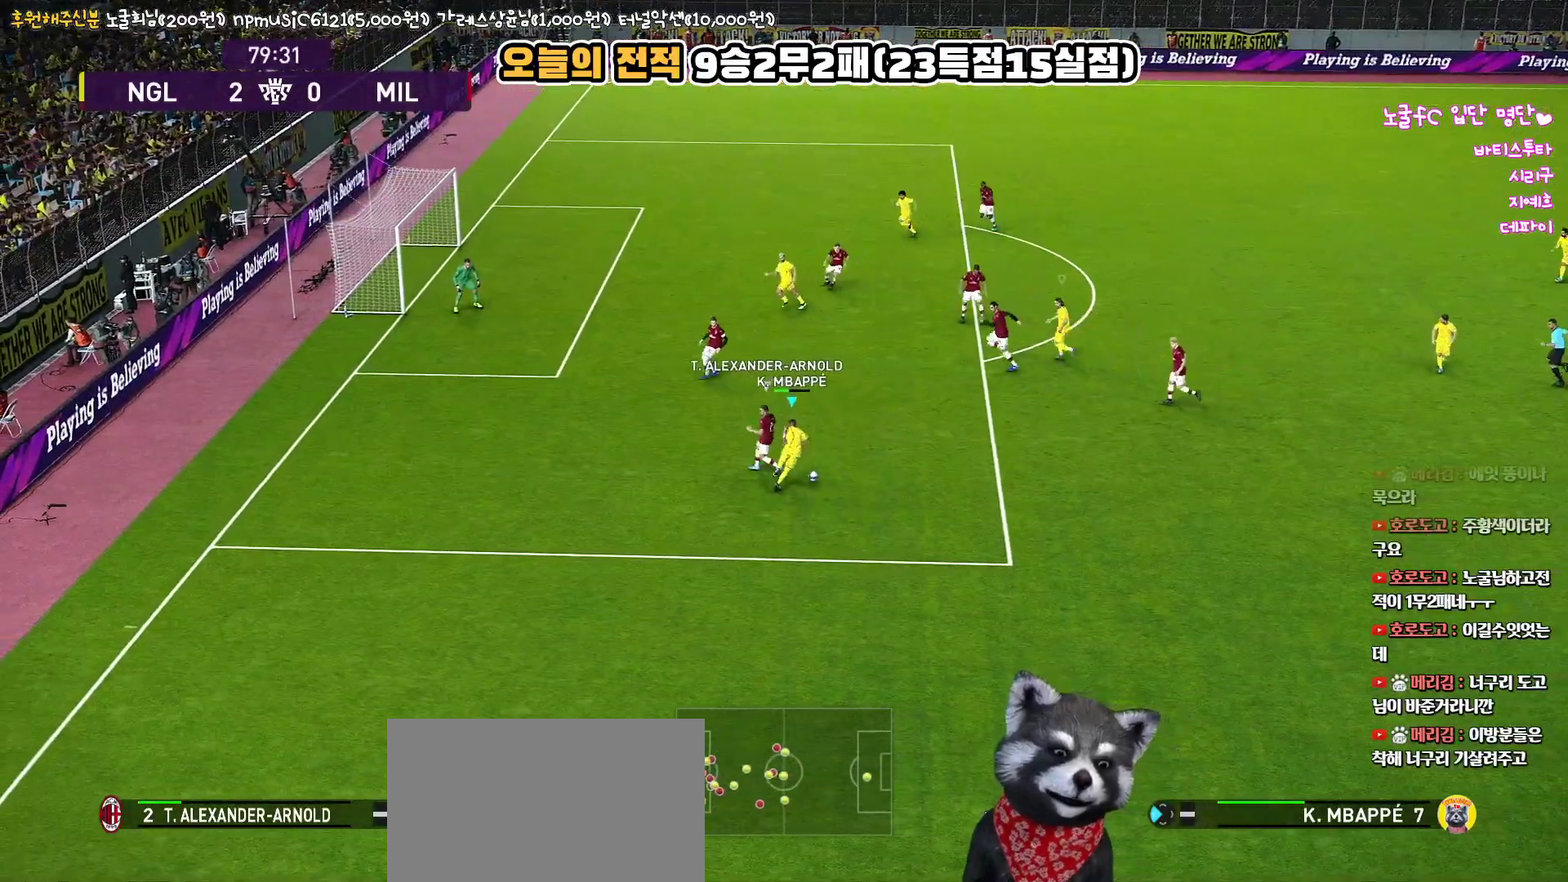
{"buttons": ["R1", "L3"], "left_stick": "down-right", "right_stick": "center", "events": [[117, "R2", "up"], [133, "left_stick", "up"], [350, "left_stick", "down-right"]]}
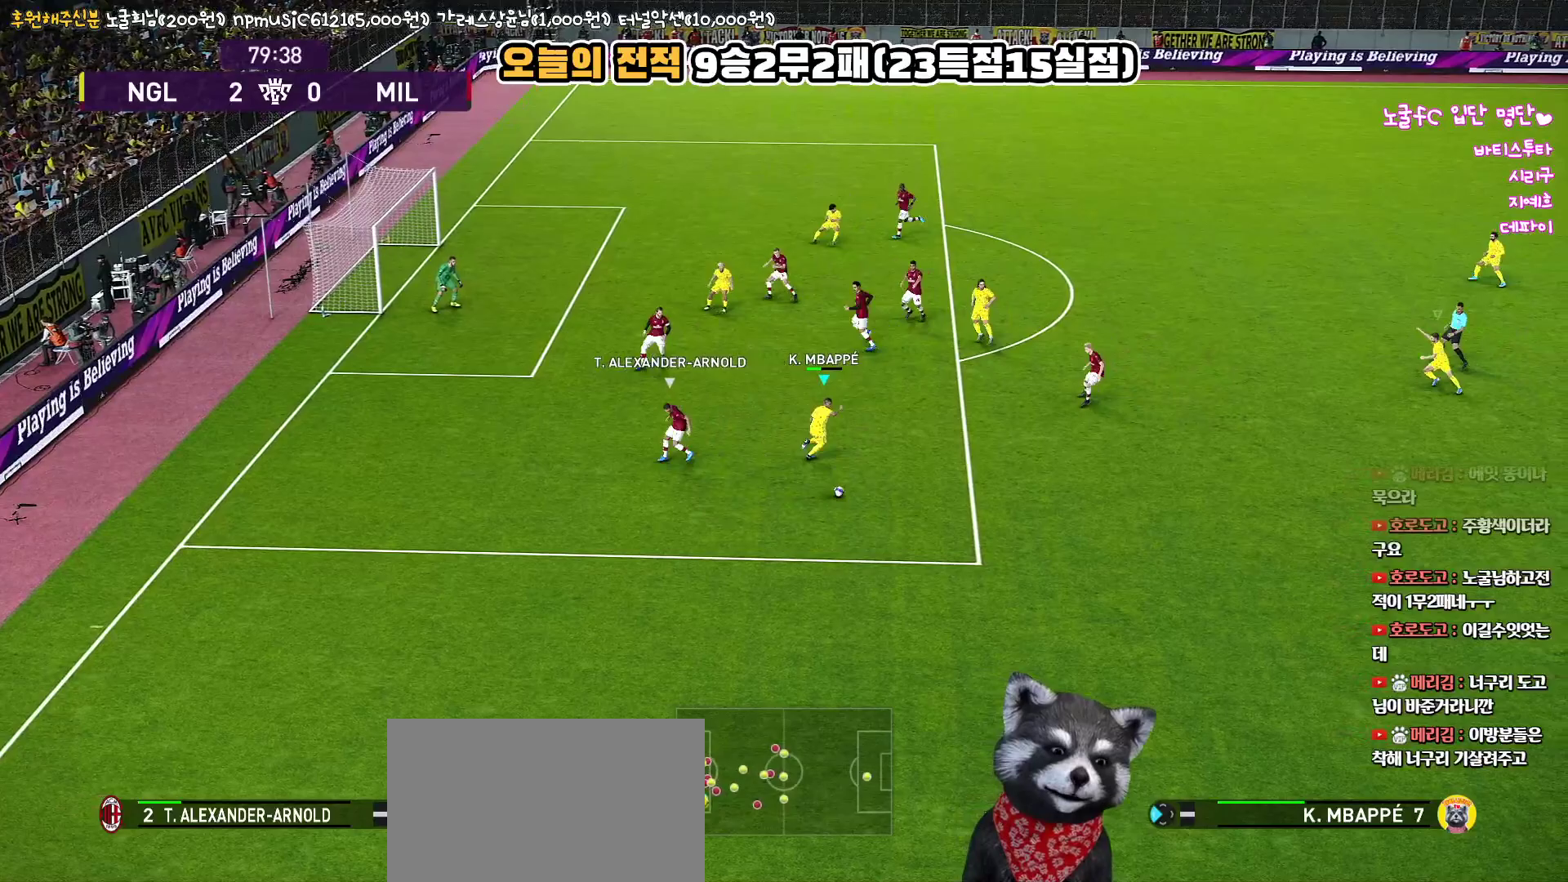
{"buttons": ["R1", "L3"], "left_stick": "down", "right_stick": "center", "events": [[200, "left_stick", "down"]]}